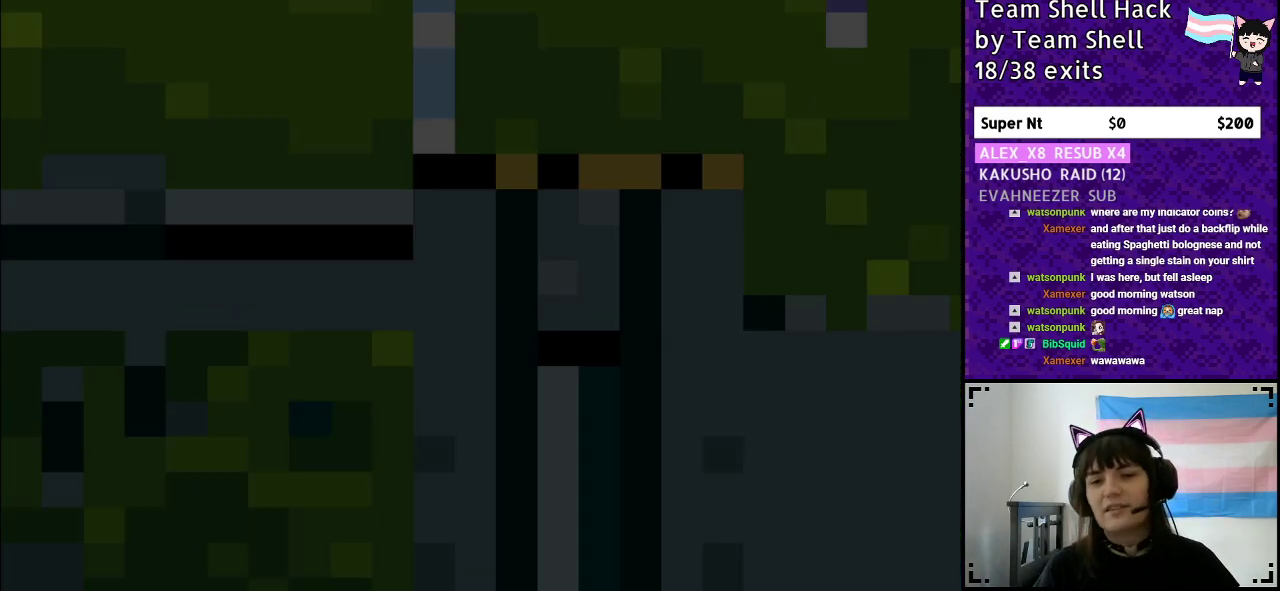
Gameplay with a controller (Nintendo layout); each line is a JSON object with the inputs held at the frame after it. "events" lists button and stick changes between this image and that frame as [ms after this image, input, new state], when the widget could be followed in between. Not read: L3 R3.
{"buttons": ["Y", "DPAD_RIGHT"], "events": []}
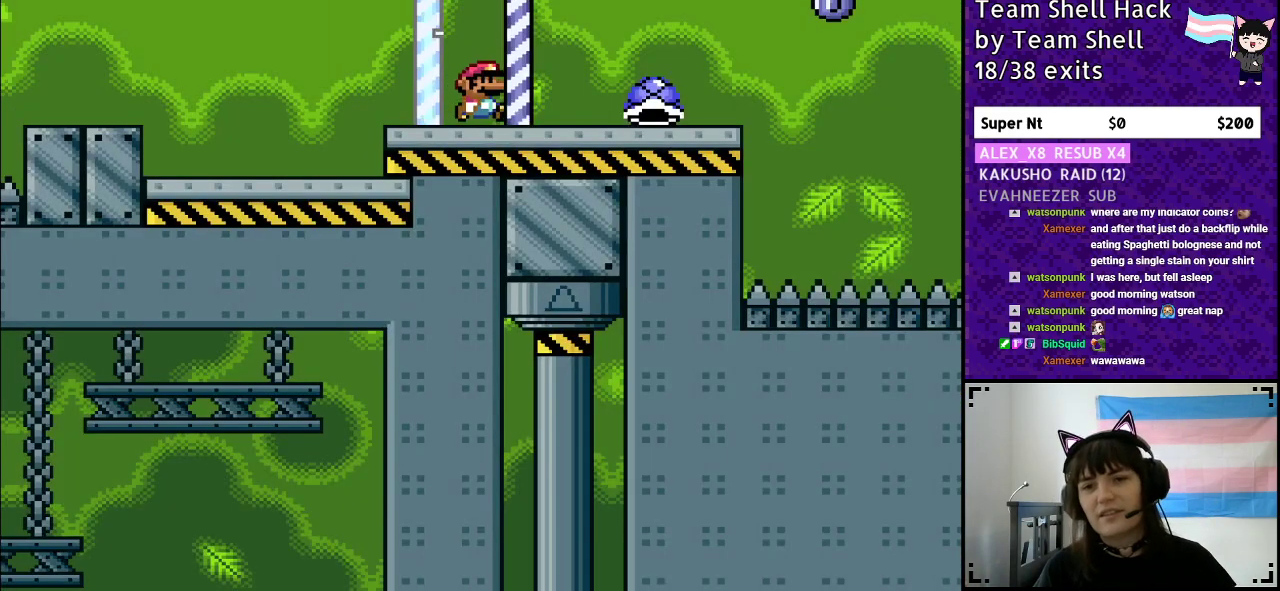
{"buttons": ["DPAD_LEFT"], "events": [[367, "DPAD_UP", "down"], [417, "DPAD_RIGHT", "up"], [433, "DPAD_LEFT", "down"], [433, "Y", "up"], [450, "DPAD_UP", "up"]]}
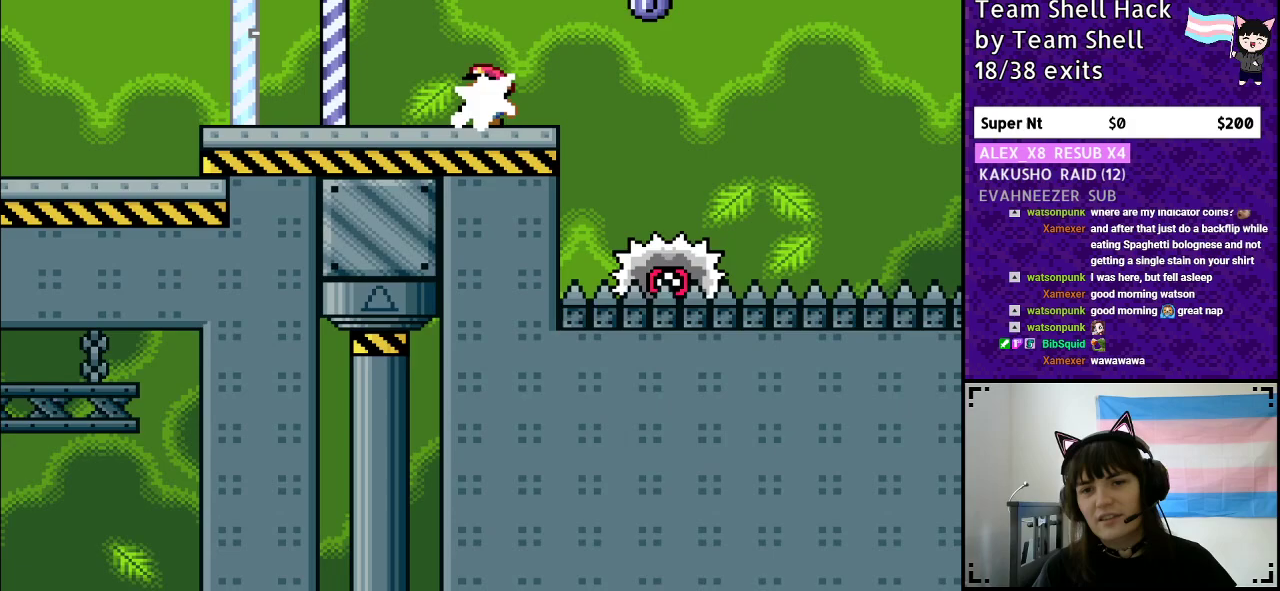
{"buttons": ["A", "Y", "DPAD_RIGHT"], "events": [[17, "Y", "down"], [33, "DPAD_UP", "down"], [50, "DPAD_LEFT", "up"], [67, "DPAD_RIGHT", "down"], [67, "DPAD_UP", "up"], [267, "A", "down"]]}
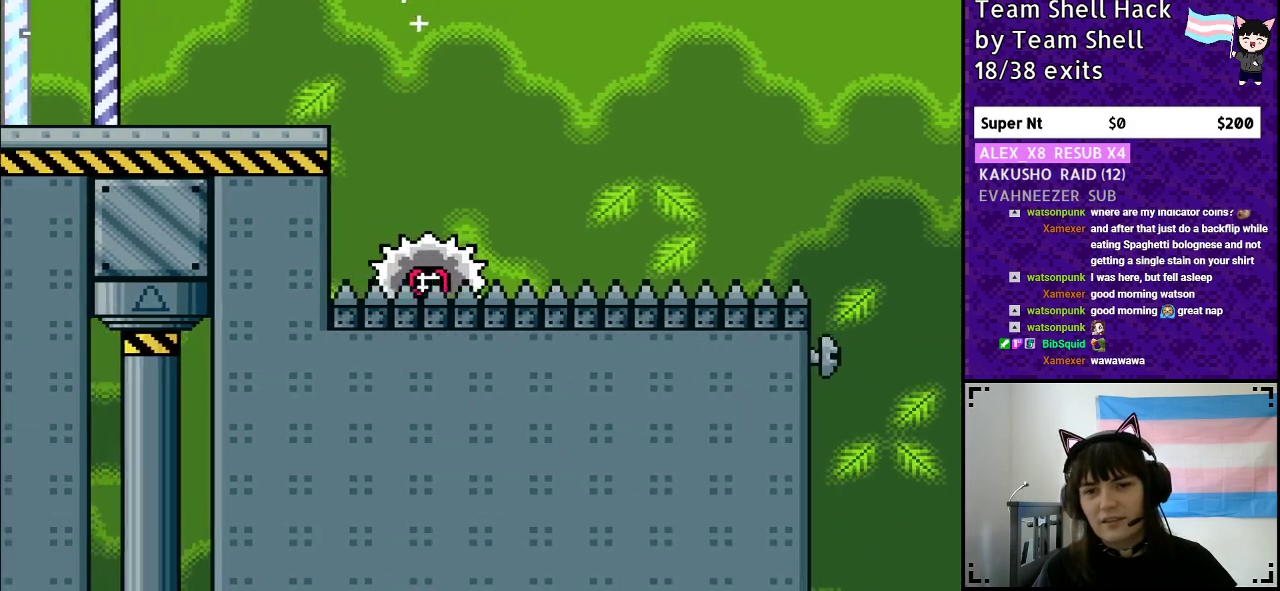
{"buttons": ["A", "Y", "DPAD_RIGHT"], "events": [[250, "DPAD_RIGHT", "up"], [283, "DPAD_LEFT", "down"], [433, "DPAD_LEFT", "up"], [433, "DPAD_UP", "down"], [483, "DPAD_RIGHT", "down"], [483, "DPAD_UP", "up"]]}
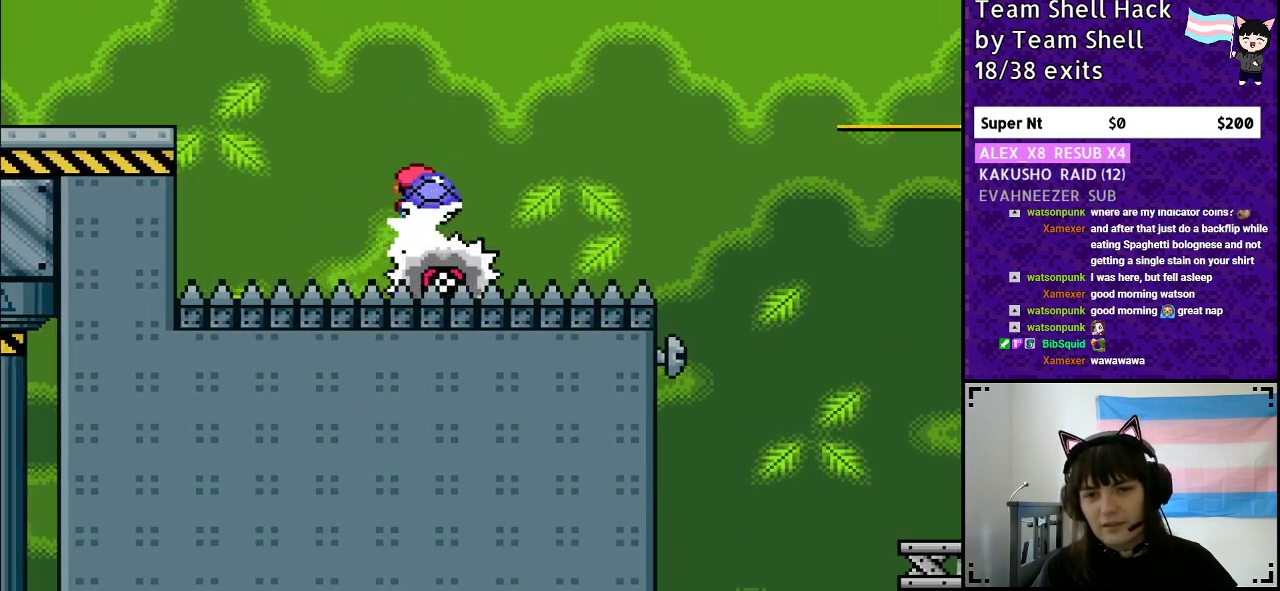
{"buttons": ["Y", "DPAD_RIGHT"], "events": [[83, "A", "up"]]}
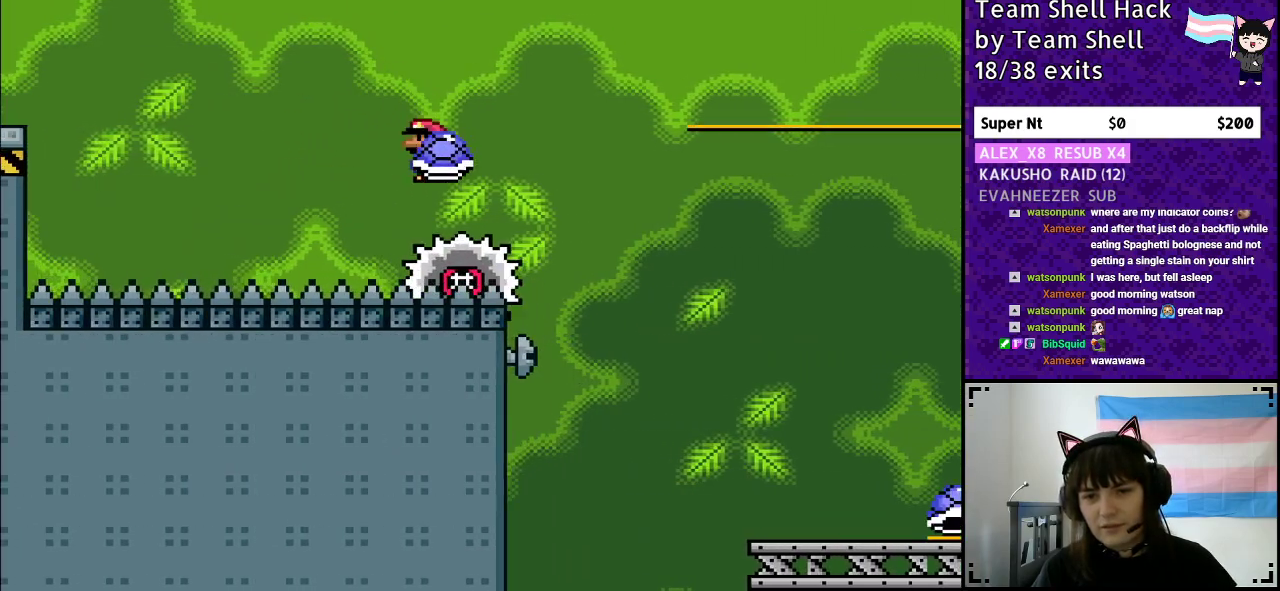
{"buttons": ["A", "Y", "DPAD_RIGHT"], "events": [[33, "A", "down"], [383, "Y", "up"], [433, "A", "up"], [483, "A", "down"], [483, "Y", "down"]]}
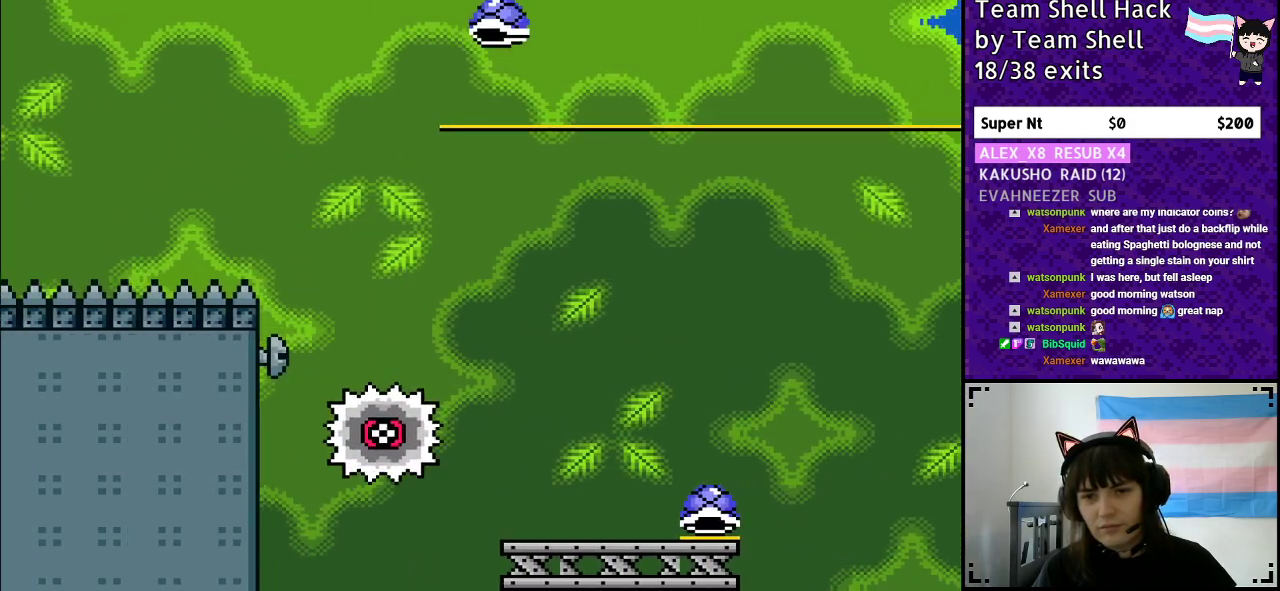
{"buttons": ["Y", "DPAD_RIGHT"], "events": [[67, "DPAD_RIGHT", "up"], [117, "DPAD_LEFT", "down"], [200, "A", "up"], [283, "DPAD_LEFT", "up"], [417, "DPAD_RIGHT", "down"]]}
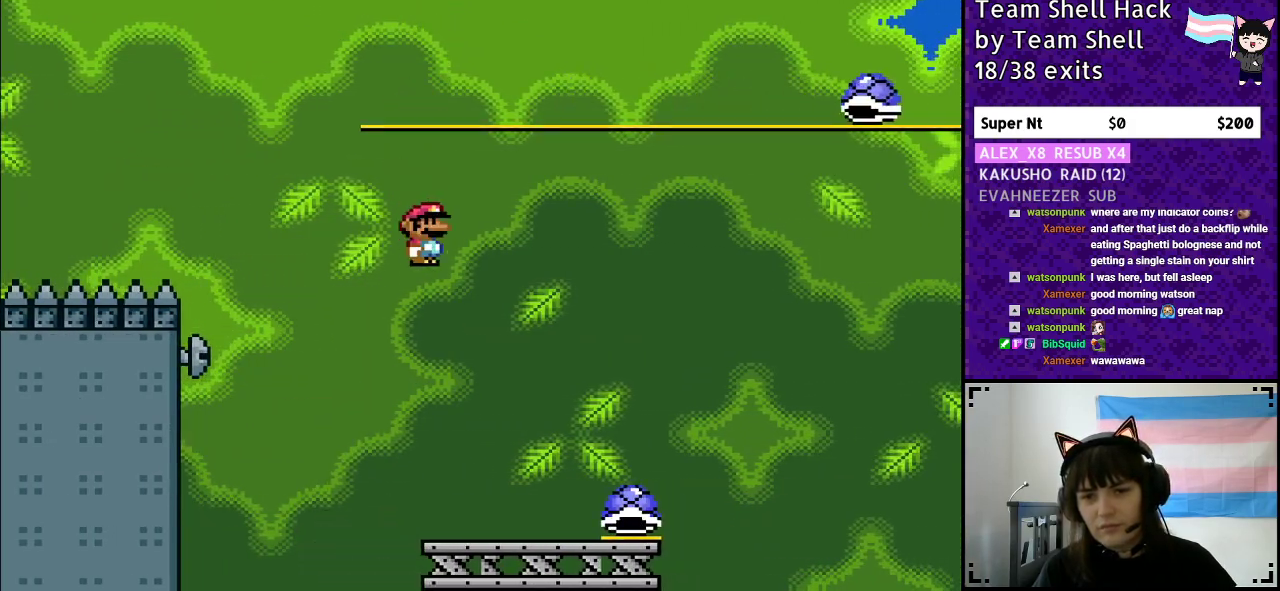
{"buttons": ["B", "Y"], "events": [[383, "DPAD_RIGHT", "up"], [450, "B", "down"]]}
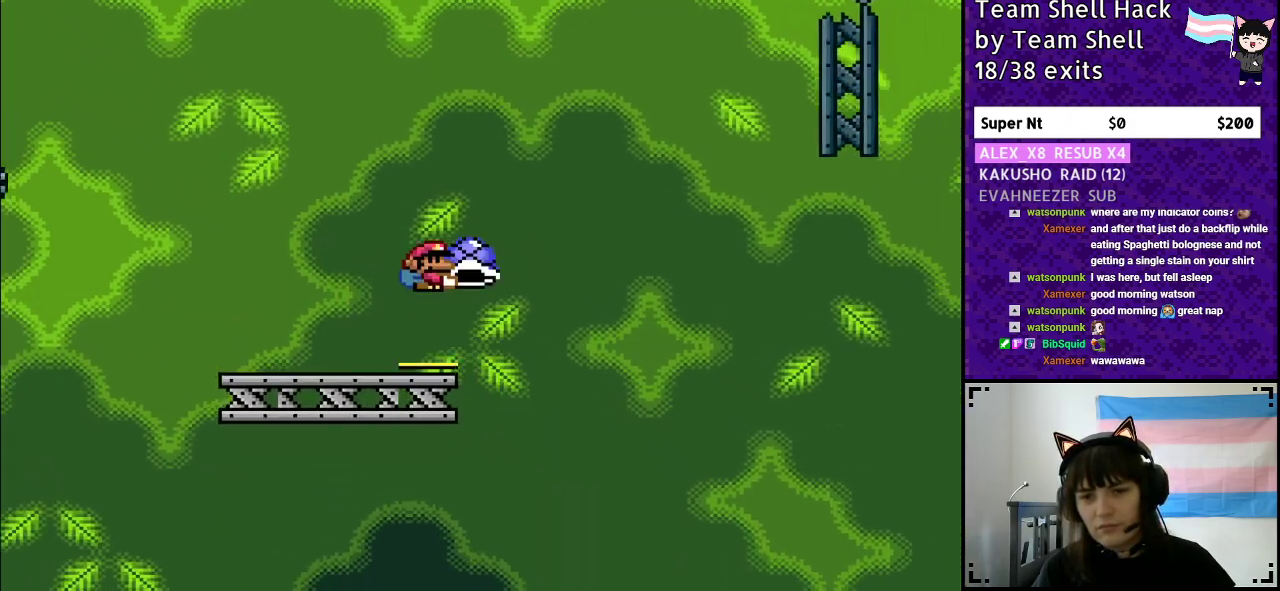
{"buttons": ["B", "Y"], "events": [[383, "Y", "up"], [467, "Y", "down"]]}
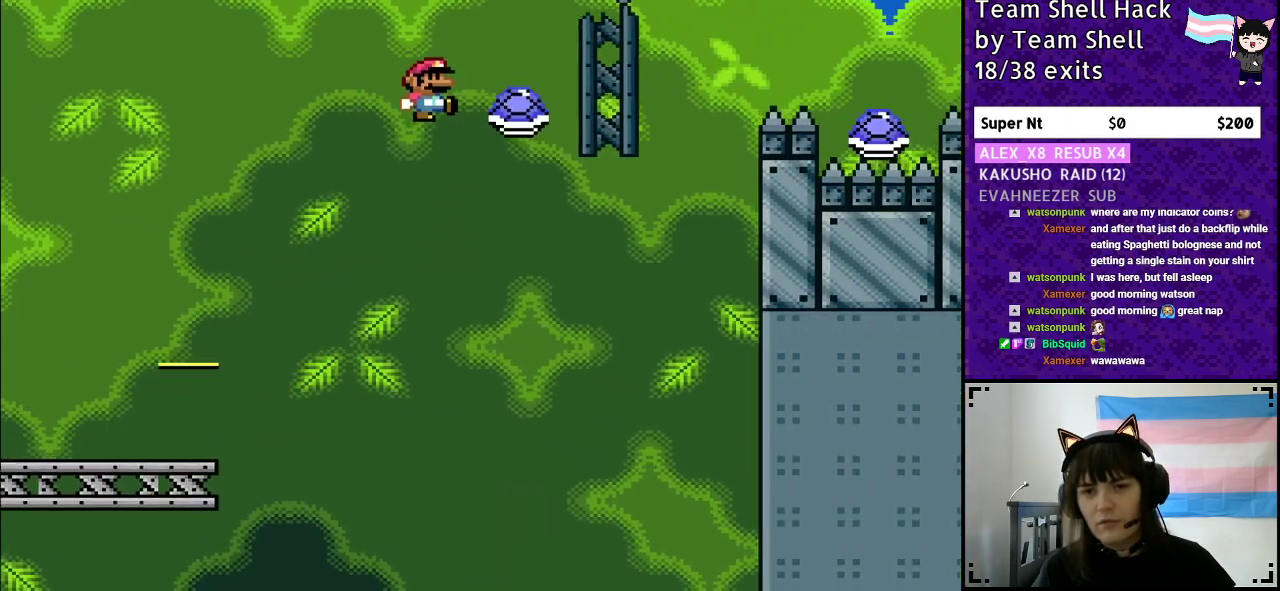
{"buttons": ["B", "Y"], "events": []}
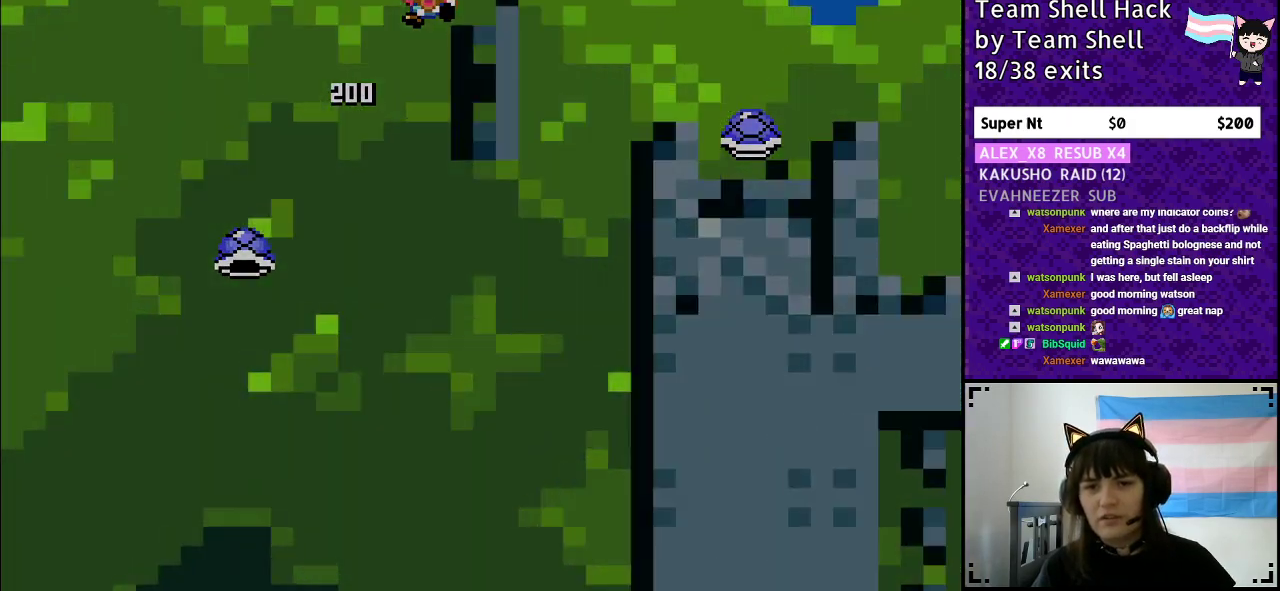
{"buttons": [], "events": [[267, "B", "up"], [317, "Y", "up"]]}
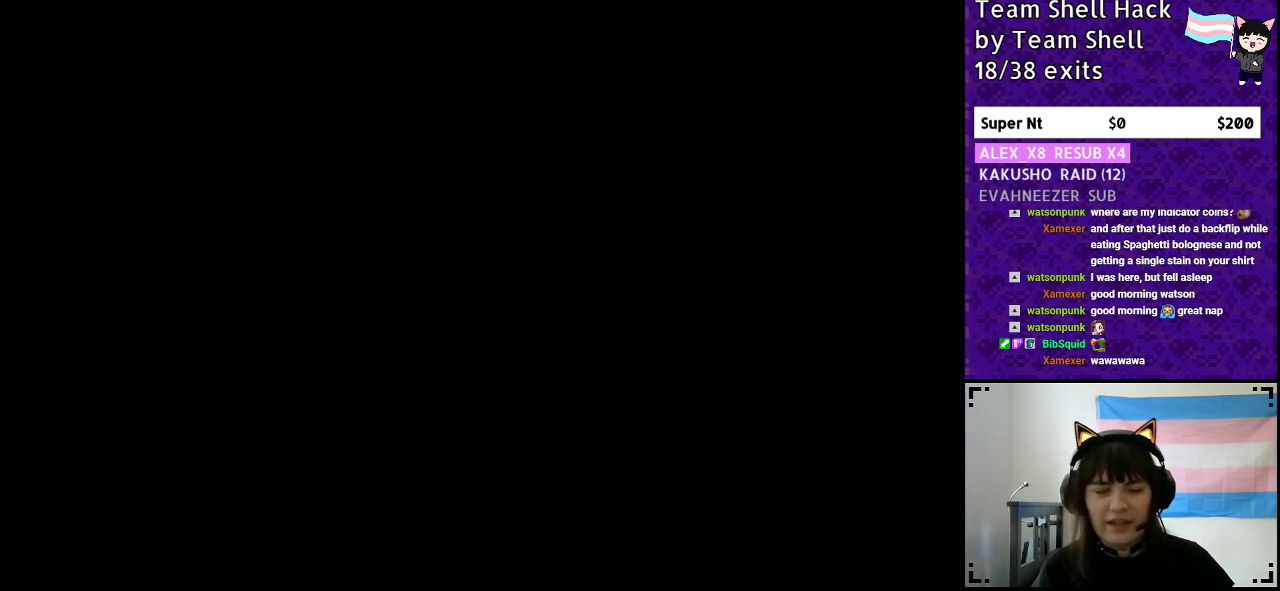
{"buttons": [], "events": []}
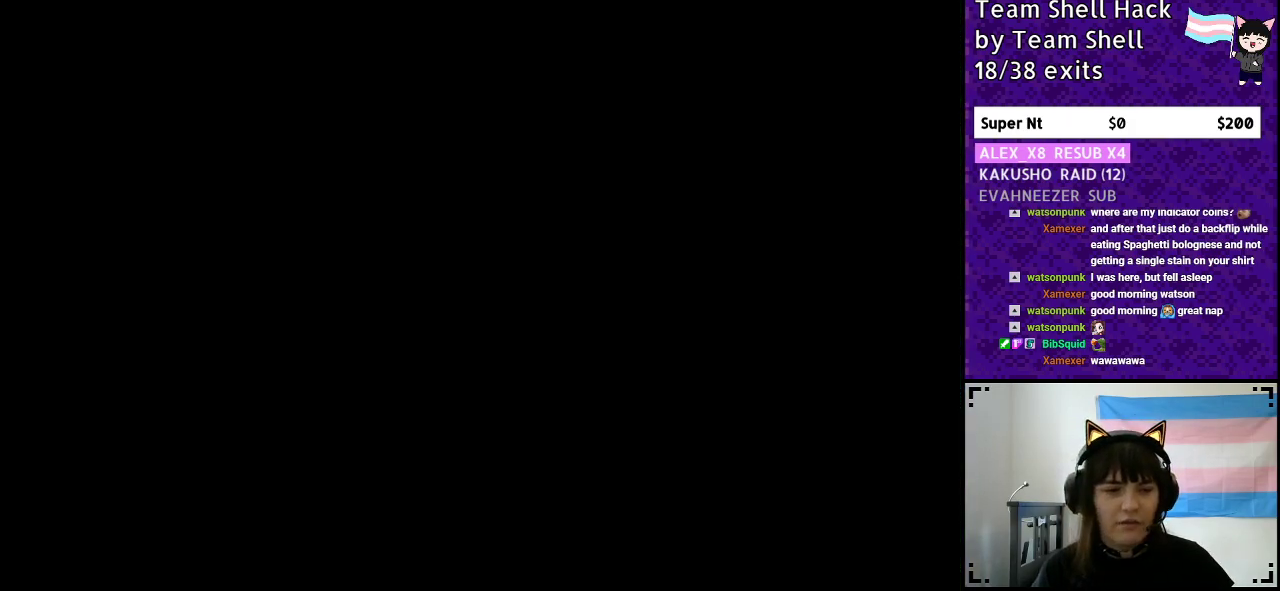
{"buttons": ["Y", "DPAD_RIGHT"], "events": [[17, "Y", "down"], [33, "B", "down"], [200, "DPAD_RIGHT", "down"], [367, "B", "up"]]}
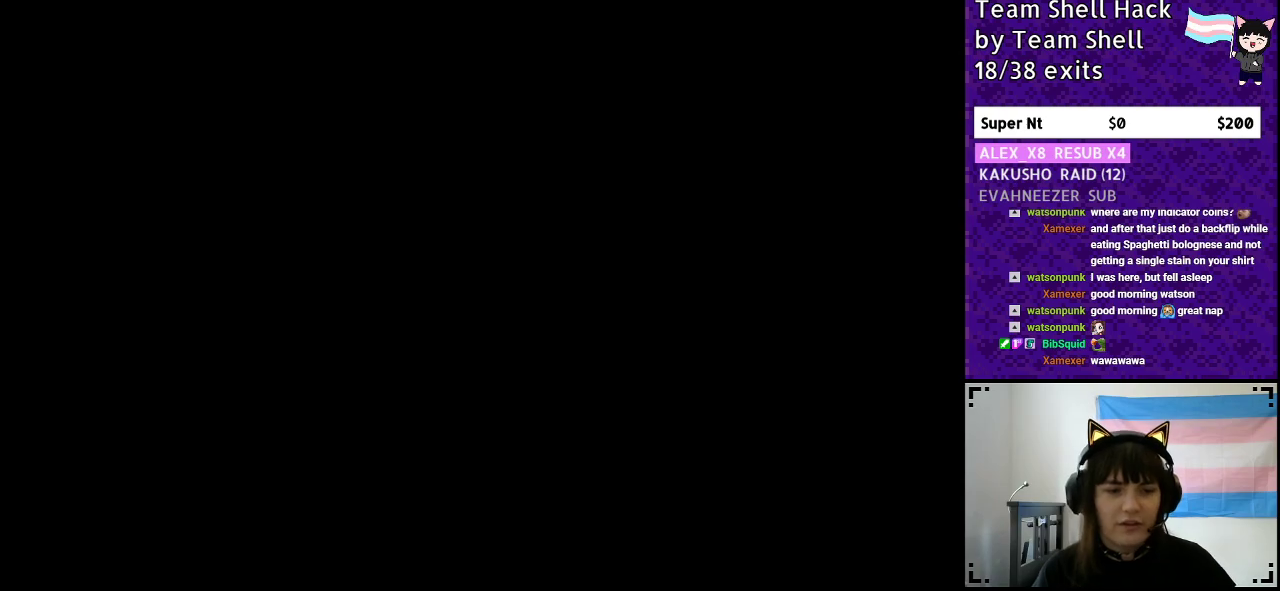
{"buttons": ["Y", "DPAD_RIGHT"], "events": []}
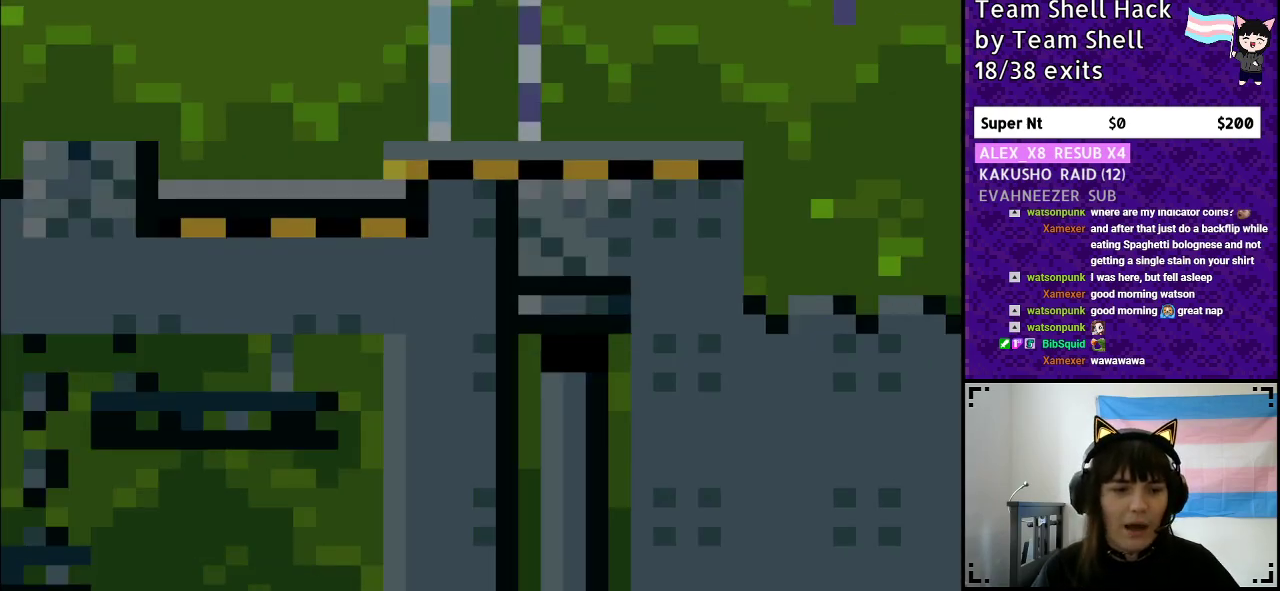
{"buttons": ["Y", "DPAD_RIGHT"], "events": [[100, "Y", "up"], [133, "Y", "down"], [167, "Y", "up"], [200, "Y", "down"]]}
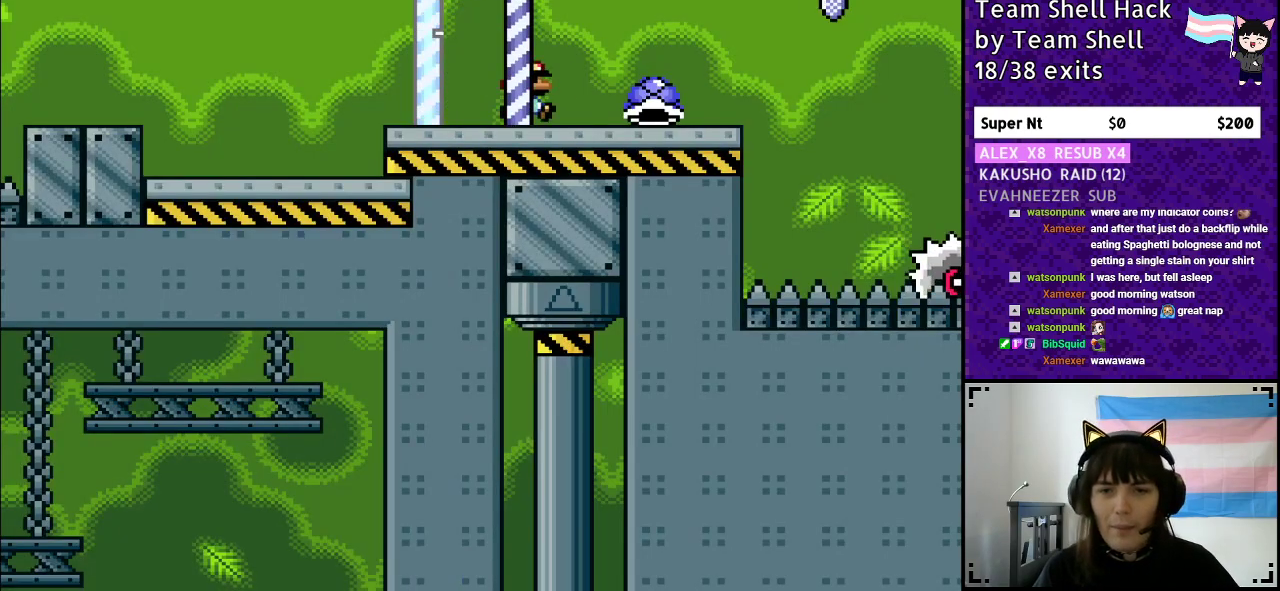
{"buttons": ["Y", "DPAD_RIGHT"], "events": [[233, "DPAD_RIGHT", "up"], [267, "DPAD_UP", "down"], [267, "Y", "up"], [283, "DPAD_LEFT", "down"], [317, "DPAD_UP", "up"], [350, "Y", "down"], [400, "DPAD_UP", "down"], [417, "DPAD_LEFT", "up"], [450, "DPAD_RIGHT", "down"], [450, "DPAD_UP", "up"]]}
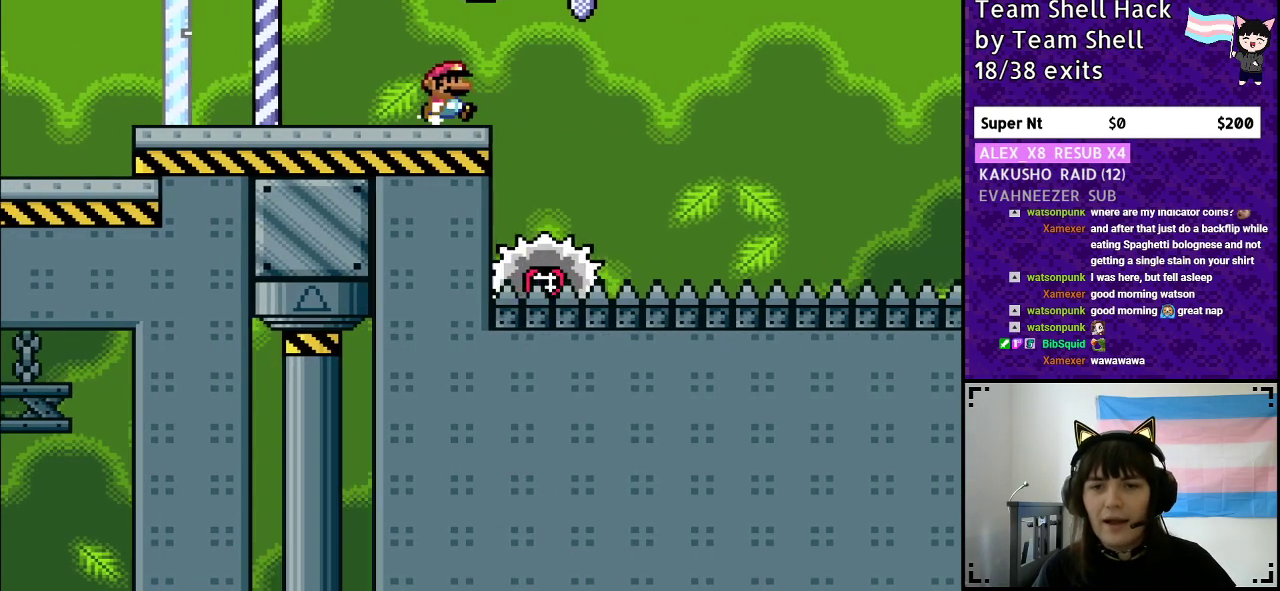
{"buttons": ["A", "Y", "DPAD_RIGHT"], "events": [[117, "A", "down"]]}
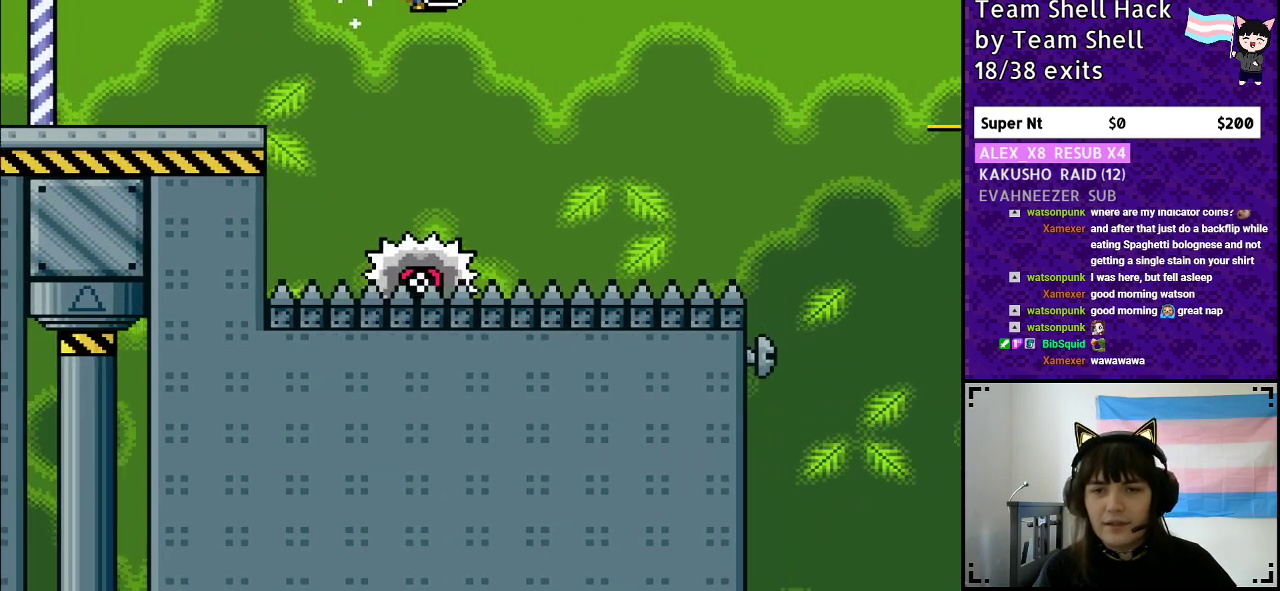
{"buttons": ["Y", "DPAD_RIGHT"], "events": [[117, "DPAD_RIGHT", "up"], [167, "DPAD_LEFT", "down"], [283, "DPAD_LEFT", "up"], [283, "DPAD_UP", "down"], [317, "DPAD_UP", "up"], [350, "DPAD_RIGHT", "down"], [417, "A", "up"]]}
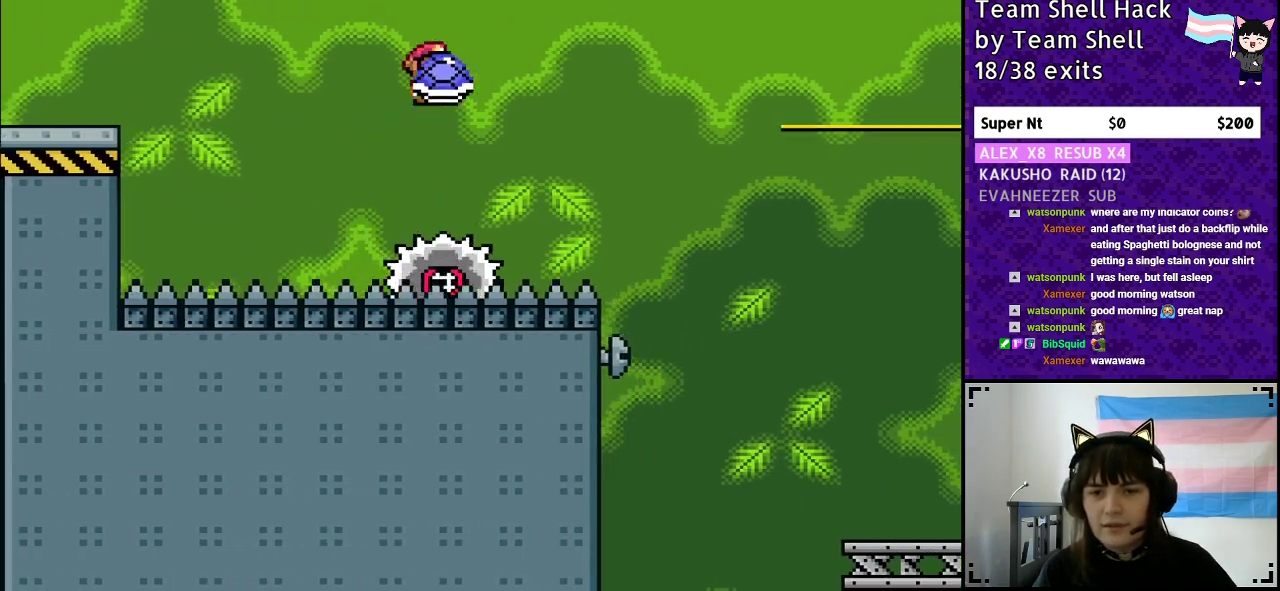
{"buttons": ["A", "Y", "DPAD_RIGHT"], "events": [[67, "DPAD_RIGHT", "up"], [333, "A", "down"], [417, "DPAD_RIGHT", "down"]]}
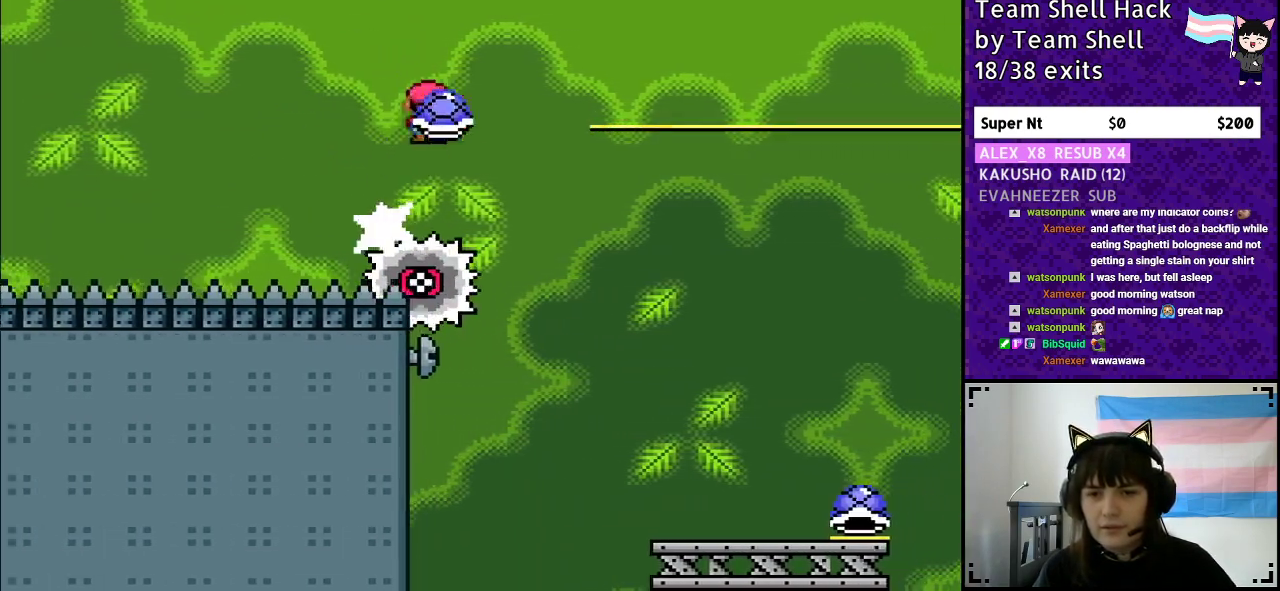
{"buttons": ["A", "Y", "DPAD_LEFT"], "events": [[17, "X", "down"], [117, "X", "up"], [200, "A", "up"], [217, "Y", "up"], [333, "A", "down"], [333, "Y", "down"], [433, "DPAD_DOWN", "down"], [433, "DPAD_RIGHT", "up"], [450, "DPAD_DOWN", "up"], [450, "DPAD_LEFT", "down"]]}
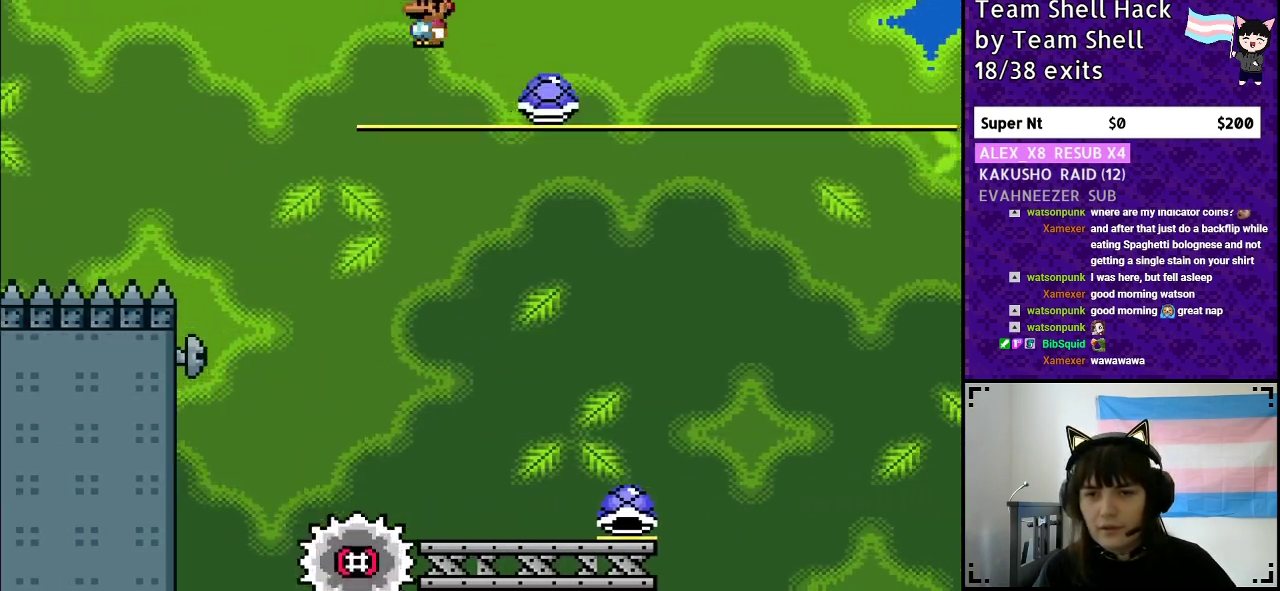
{"buttons": ["Y", "DPAD_RIGHT"], "events": [[33, "A", "up"], [100, "DPAD_LEFT", "up"], [283, "DPAD_RIGHT", "down"]]}
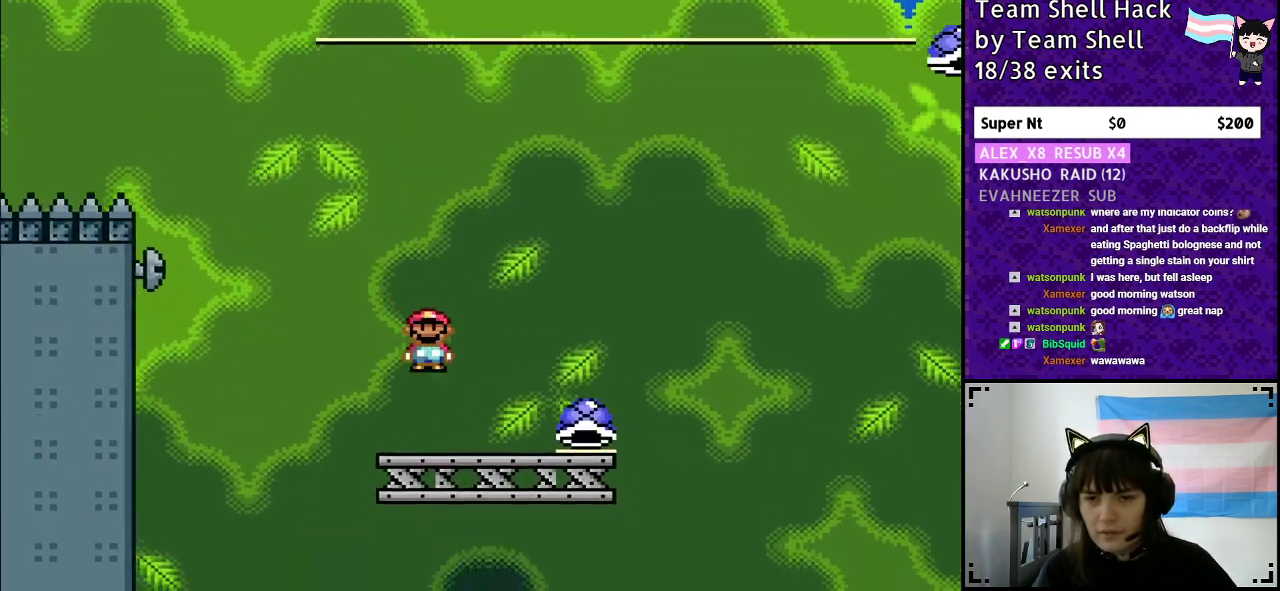
{"buttons": ["B", "Y"], "events": [[250, "B", "down"], [267, "DPAD_RIGHT", "up"]]}
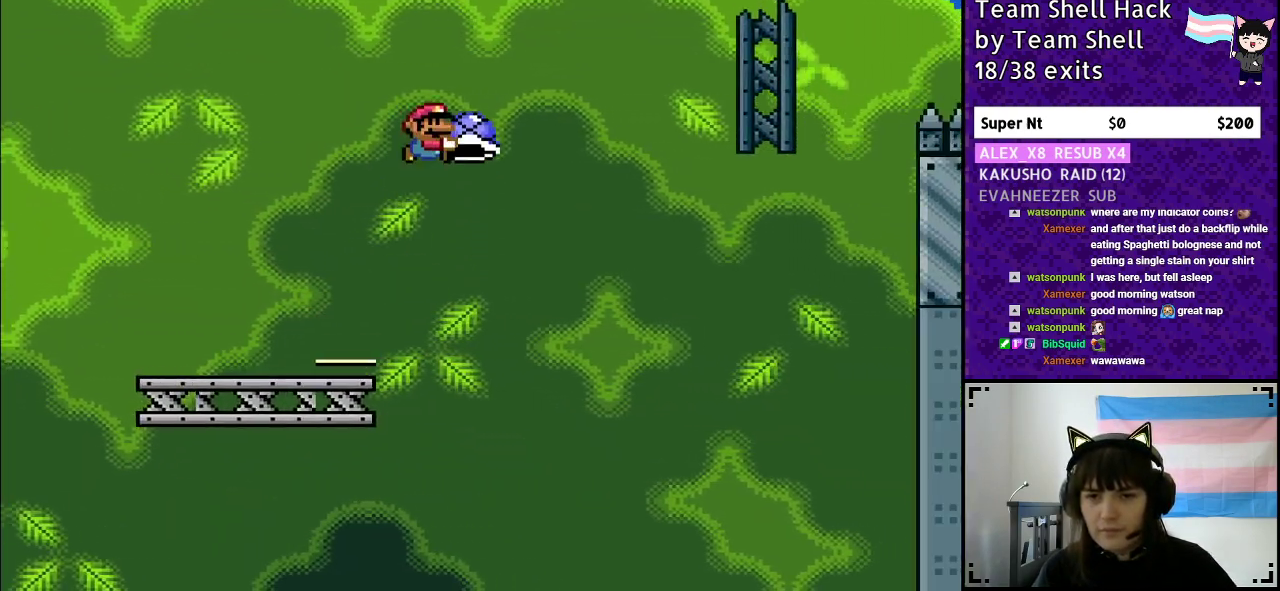
{"buttons": ["B", "Y", "DPAD_RIGHT"], "events": [[133, "DPAD_RIGHT", "down"], [167, "Y", "up"], [250, "Y", "down"], [283, "DPAD_RIGHT", "up"], [317, "DPAD_LEFT", "down"], [400, "DPAD_LEFT", "up"], [400, "DPAD_UP", "down"], [433, "DPAD_RIGHT", "down"], [433, "DPAD_UP", "up"]]}
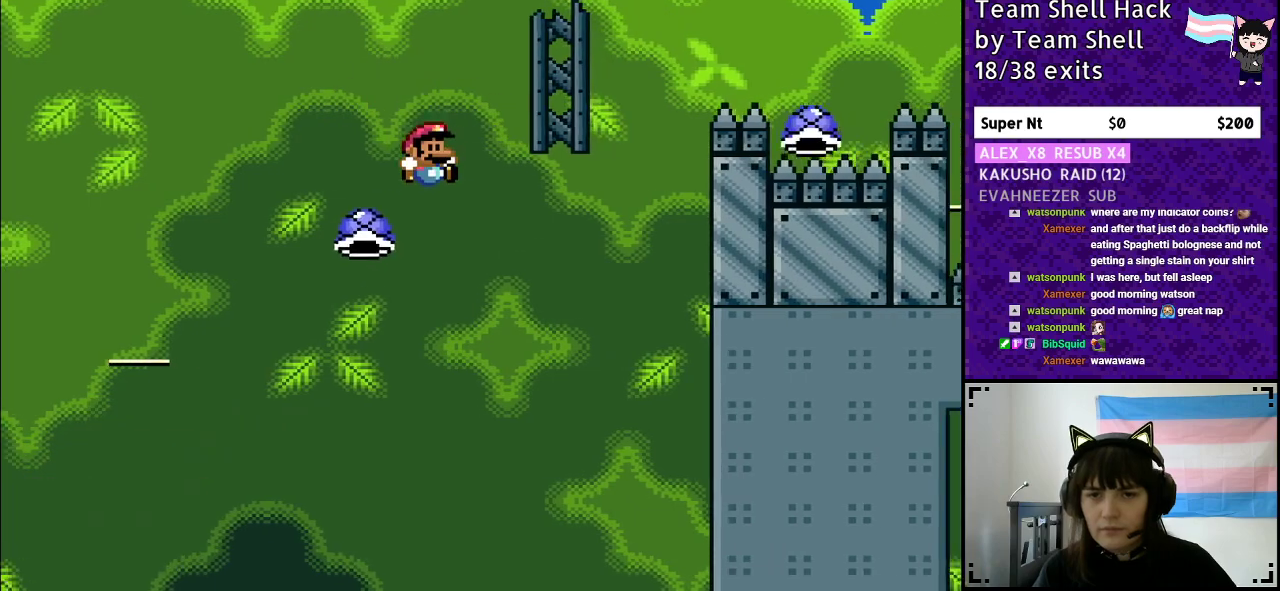
{"buttons": ["B", "Y"], "events": [[483, "DPAD_RIGHT", "up"]]}
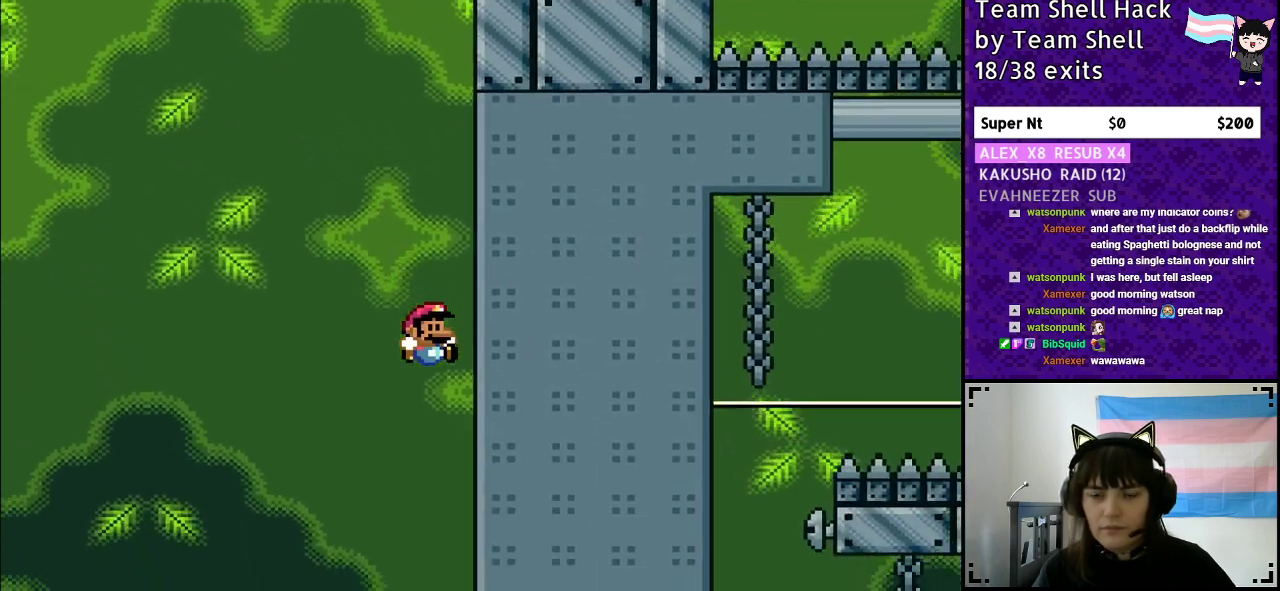
{"buttons": [], "events": [[50, "B", "up"], [100, "Y", "up"]]}
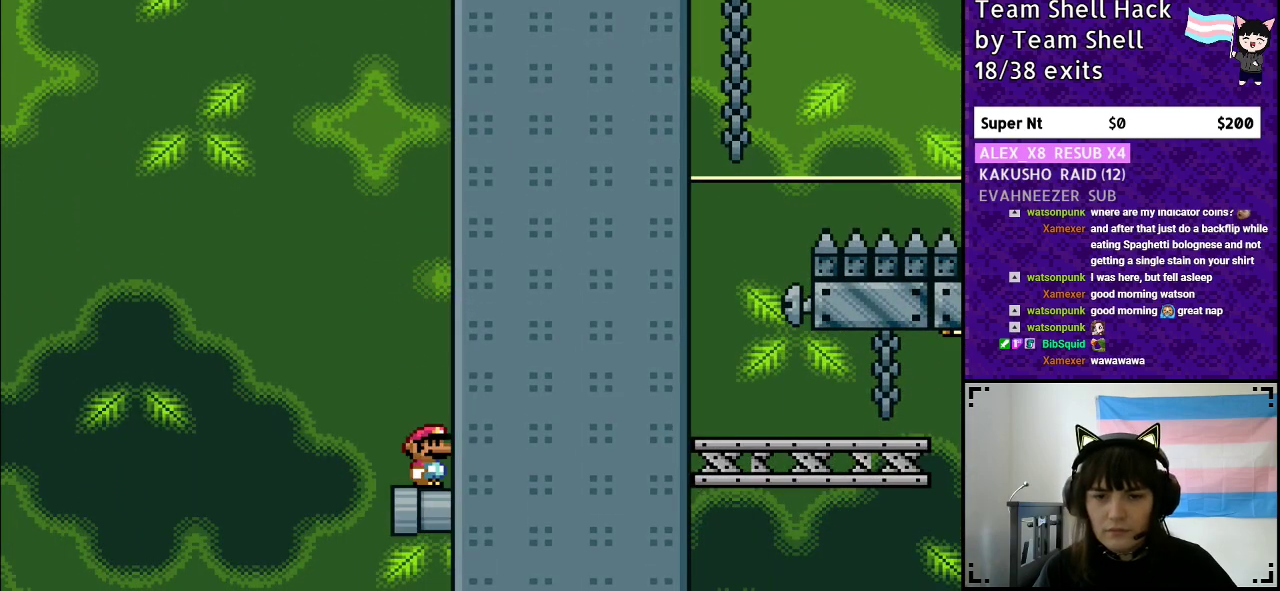
{"buttons": ["Y", "DPAD_RIGHT"], "events": [[383, "DPAD_RIGHT", "down"], [433, "Y", "down"]]}
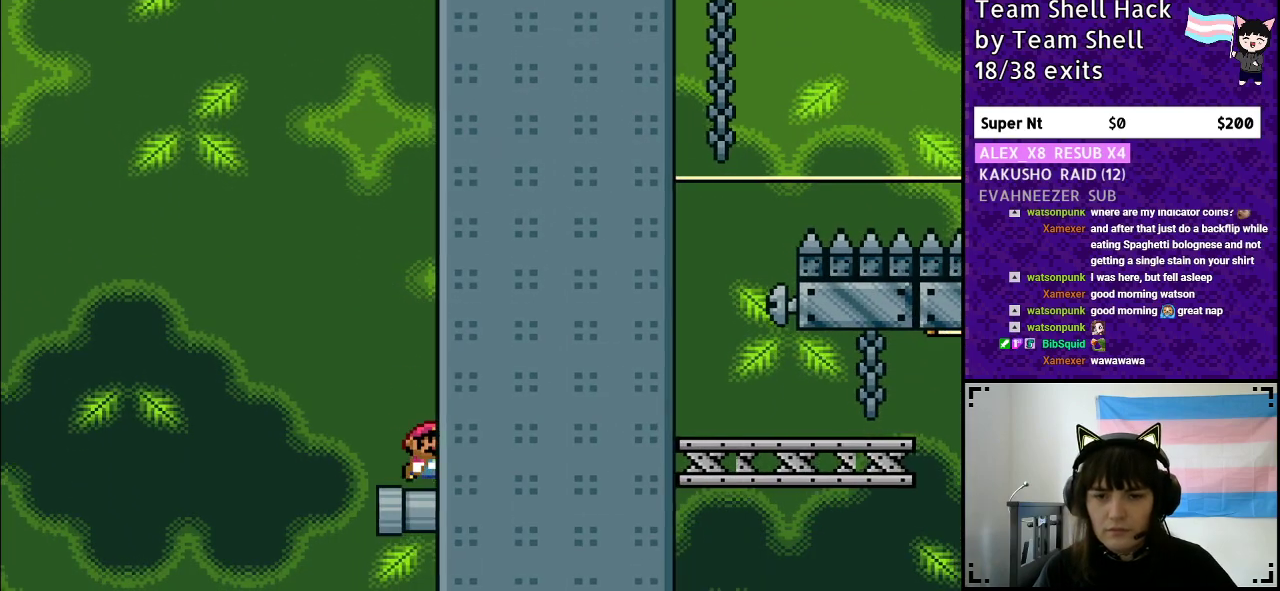
{"buttons": ["Y"], "events": [[250, "DPAD_RIGHT", "up"], [383, "DPAD_UP", "down"], [483, "DPAD_UP", "up"]]}
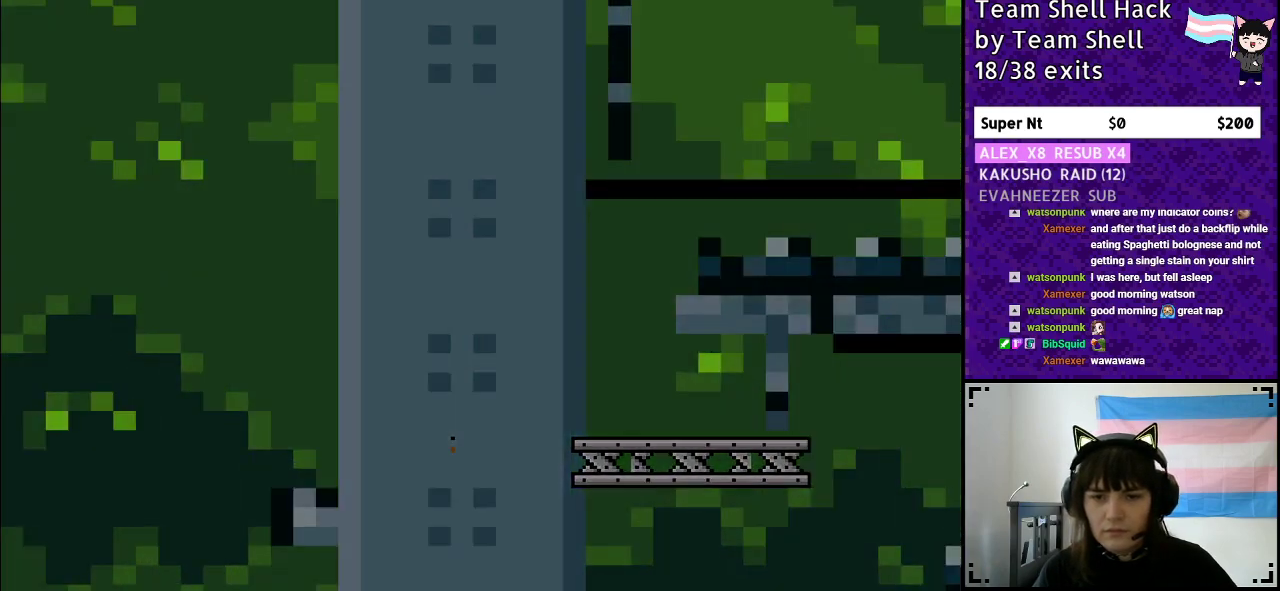
{"buttons": [], "events": [[100, "Y", "up"]]}
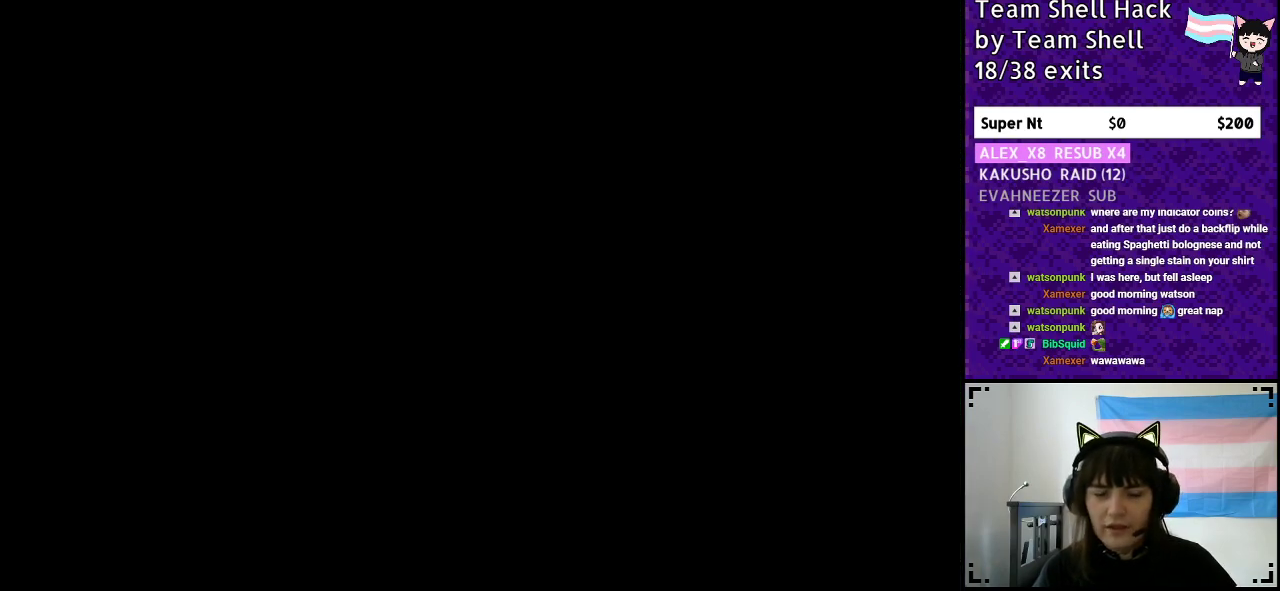
{"buttons": ["Y", "DPAD_RIGHT"], "events": [[433, "Y", "down"], [483, "DPAD_RIGHT", "down"]]}
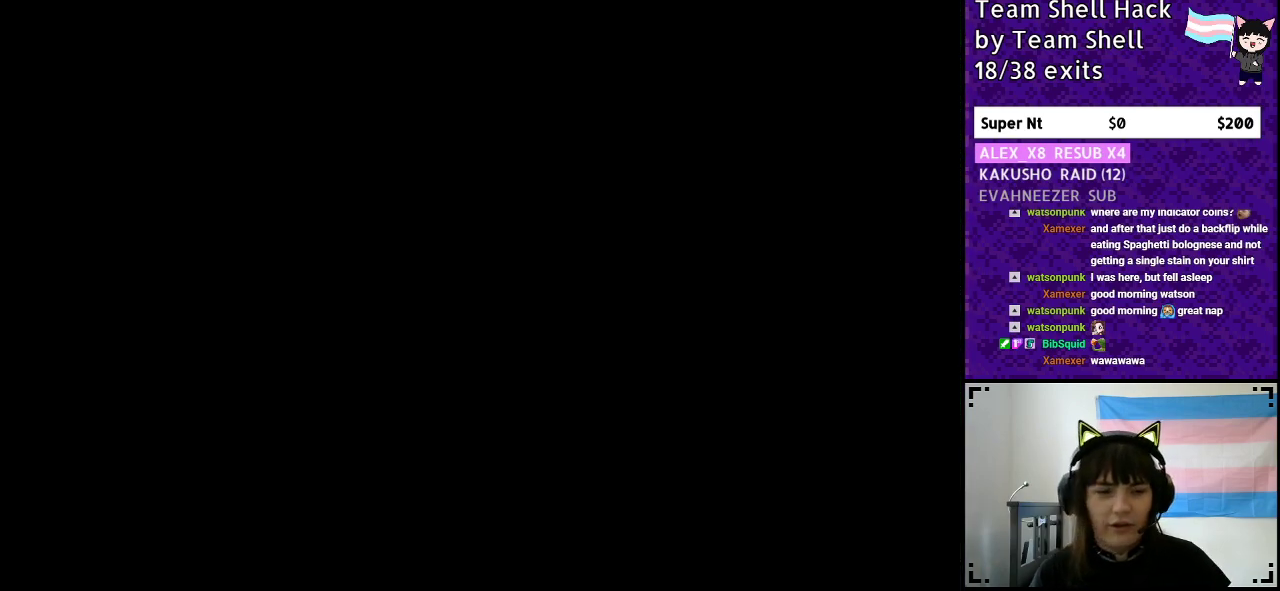
{"buttons": ["Y", "DPAD_RIGHT"], "events": []}